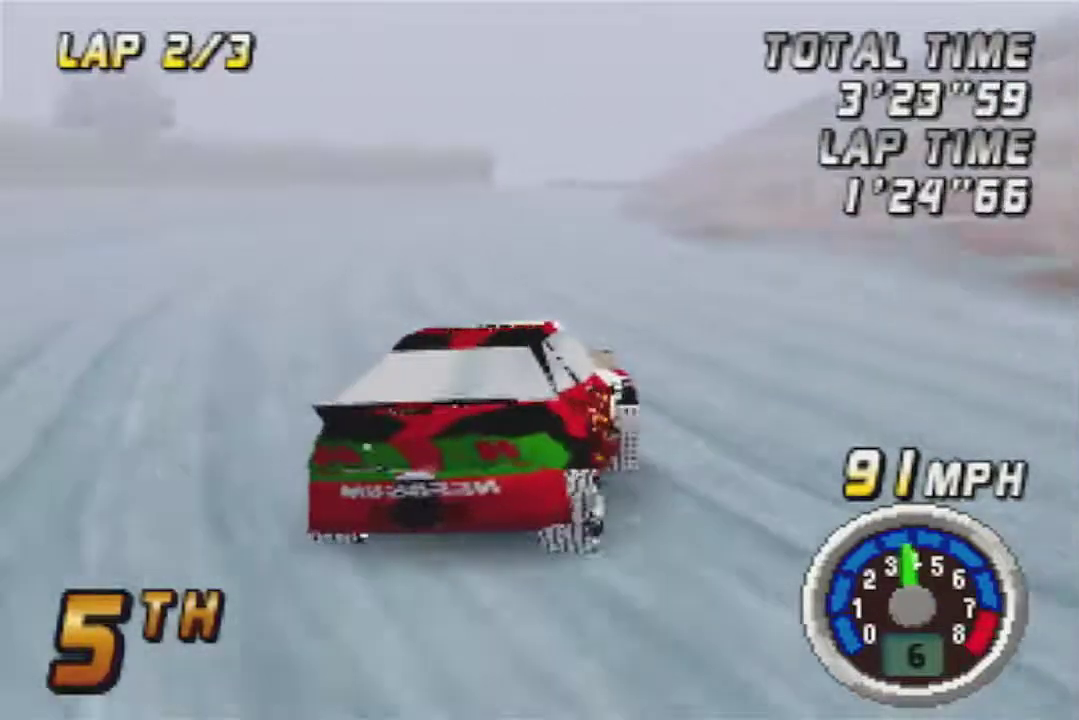
Gameplay with a controller (Nintendo layout); each line is a JSON object with the inputs held at the frame after it. "events" lists button and stick changes between this image and that frame as [ms after this image, input, new state], when the widget could be followed in between. Not read: A L3 R3.
{"buttons": [], "left_stick": "left", "events": [[483, "left_stick", "left"]]}
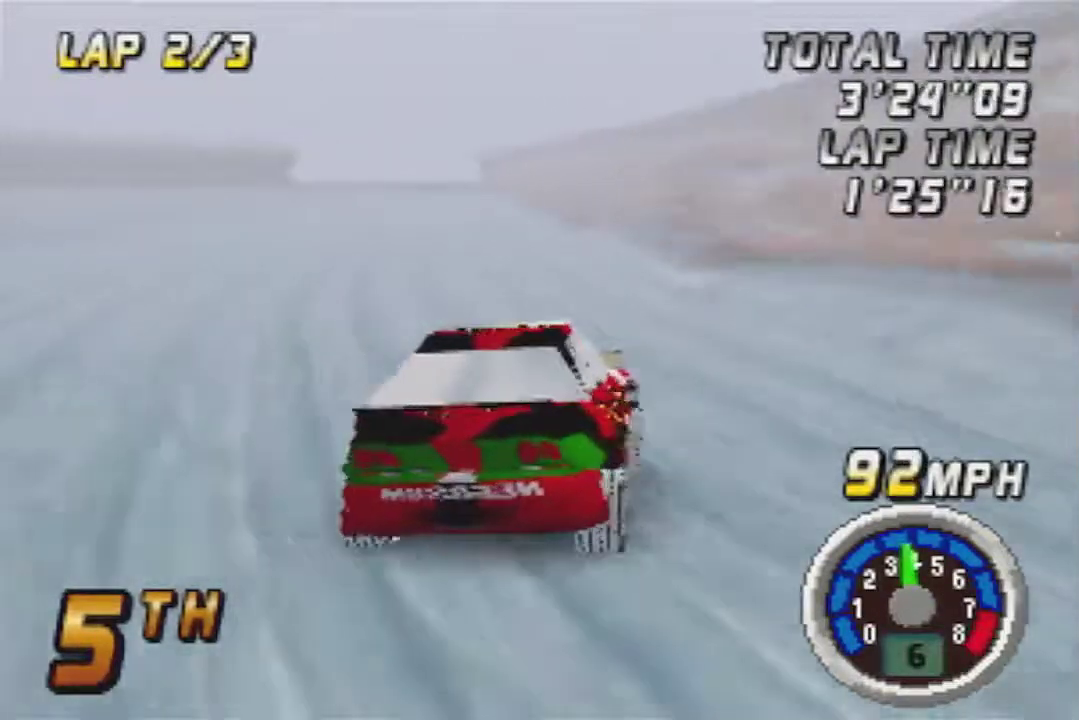
{"buttons": [], "left_stick": "center", "events": [[67, "left_stick", "center"]]}
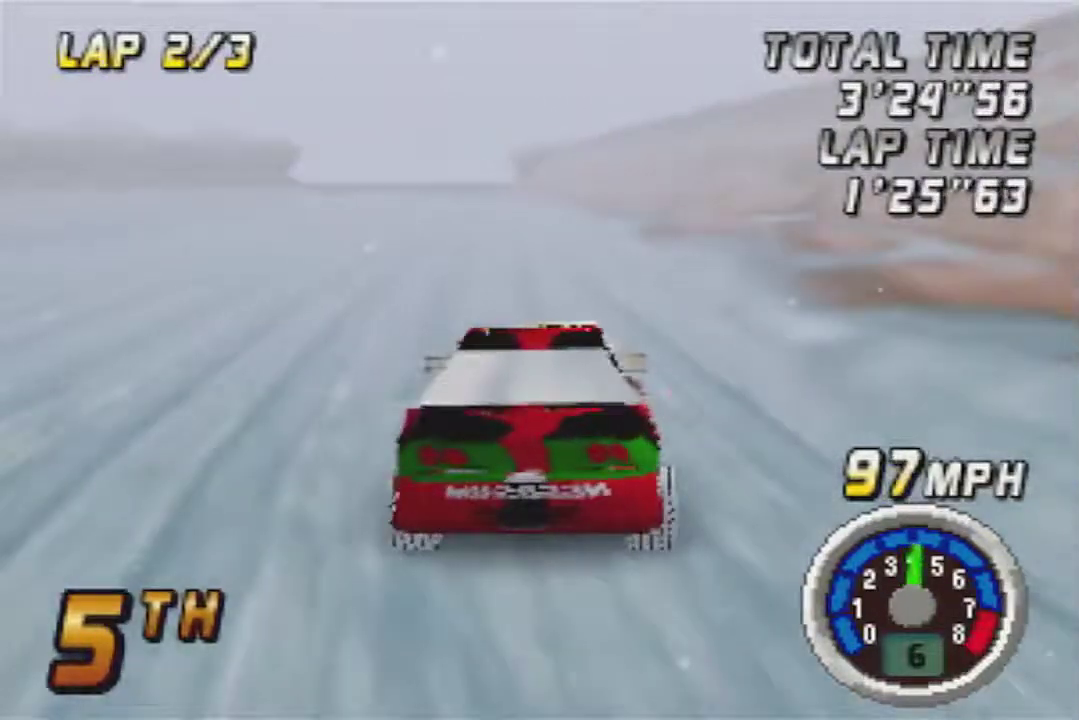
{"buttons": [], "left_stick": "center", "events": []}
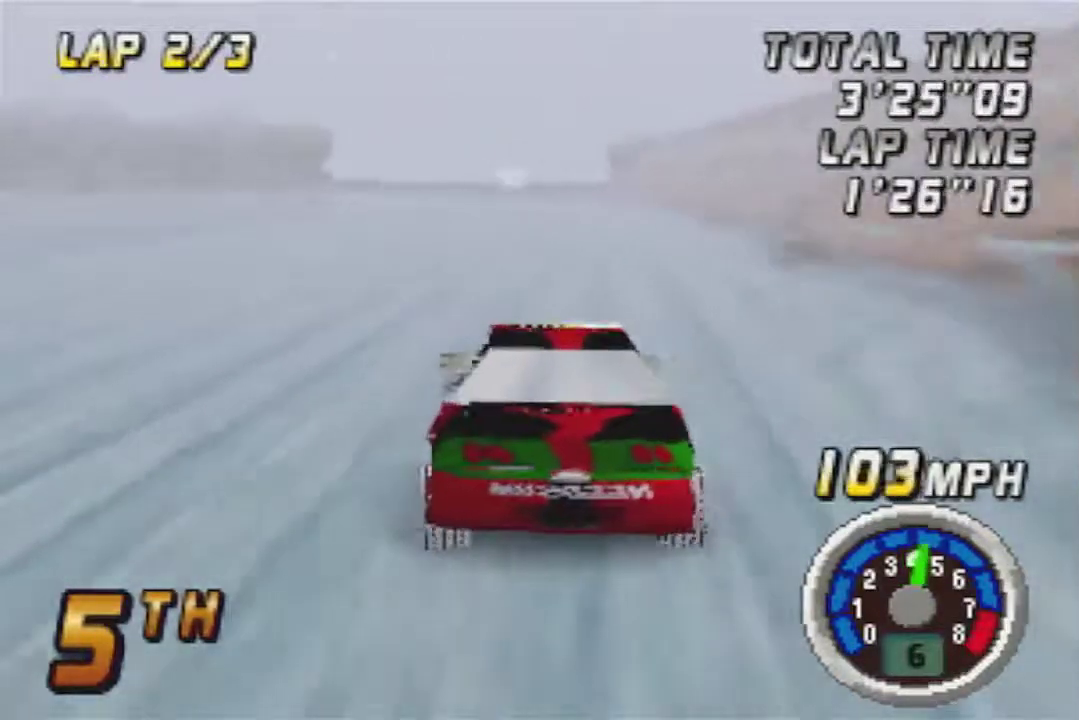
{"buttons": [], "left_stick": "center", "events": []}
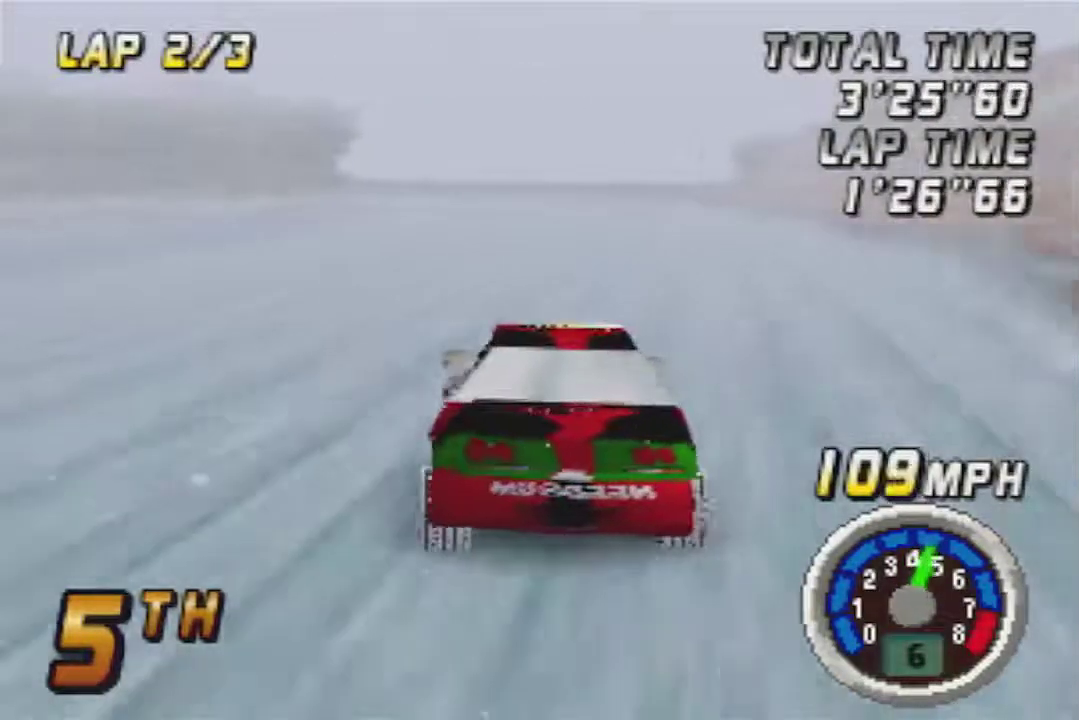
{"buttons": [], "left_stick": "center", "events": [[383, "left_stick", "left"], [483, "left_stick", "center"]]}
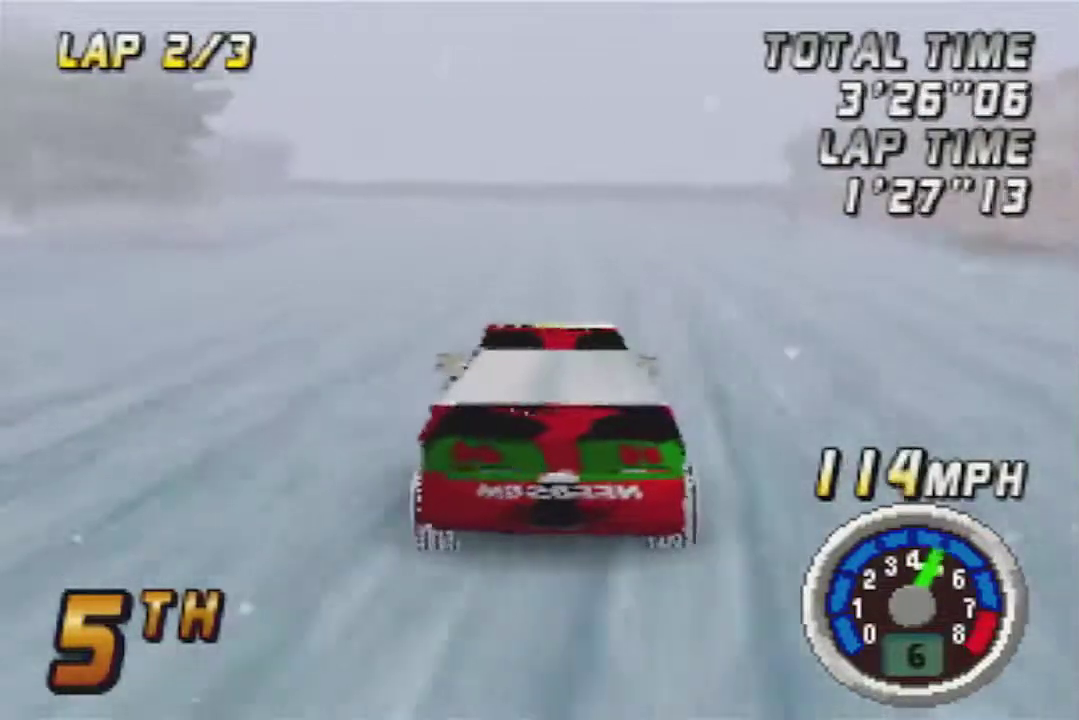
{"buttons": [], "left_stick": "center", "events": []}
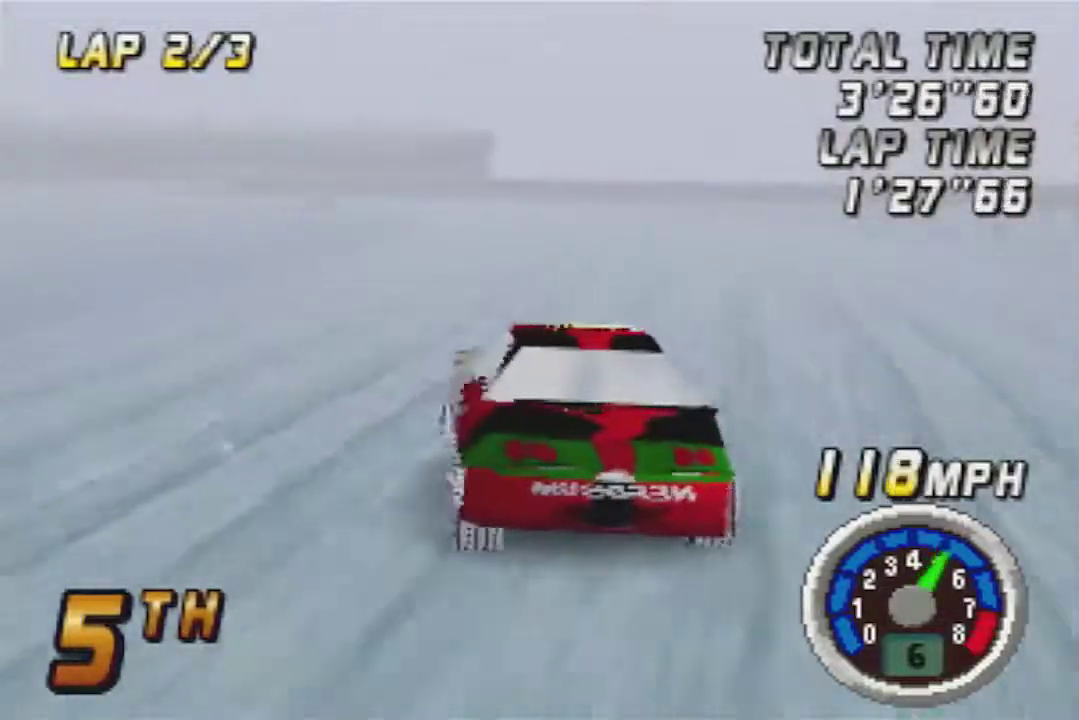
{"buttons": [], "left_stick": "center", "events": []}
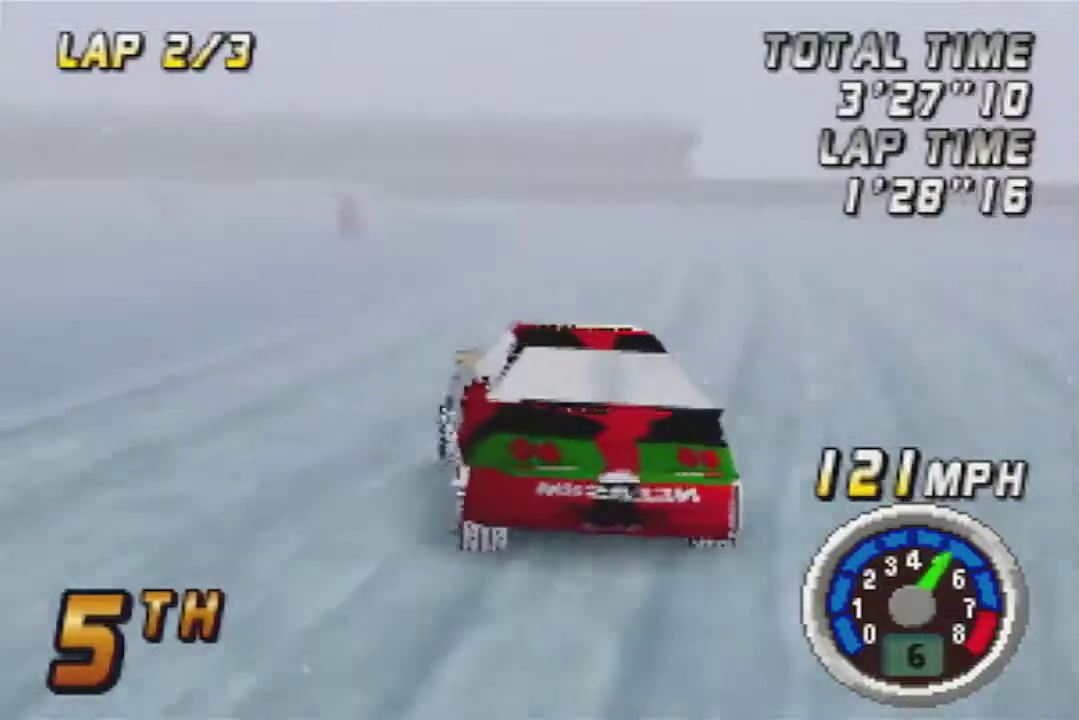
{"buttons": [], "left_stick": "center", "events": [[383, "left_stick", "left"], [467, "left_stick", "center"]]}
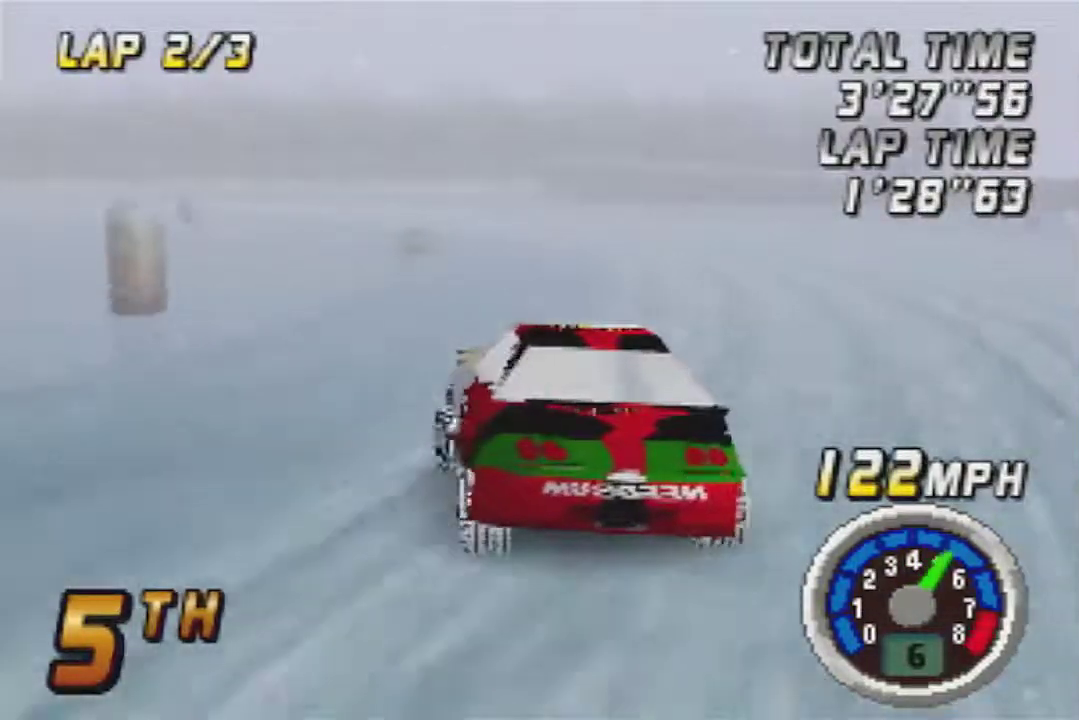
{"buttons": [], "left_stick": "center", "events": []}
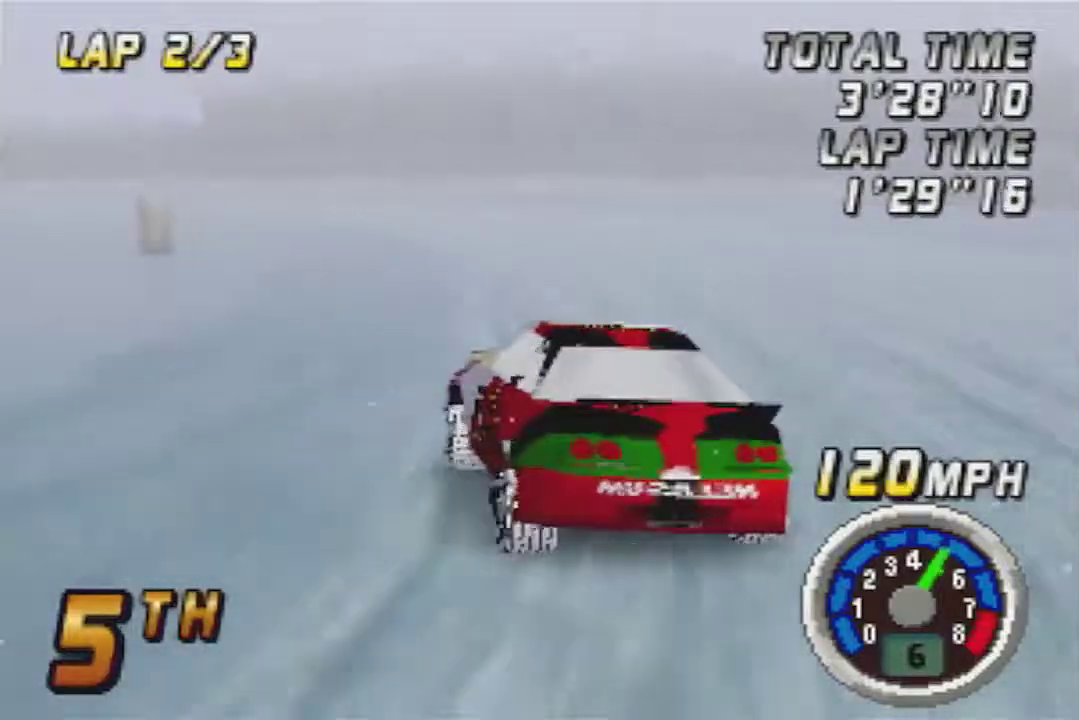
{"buttons": [], "left_stick": "center", "events": []}
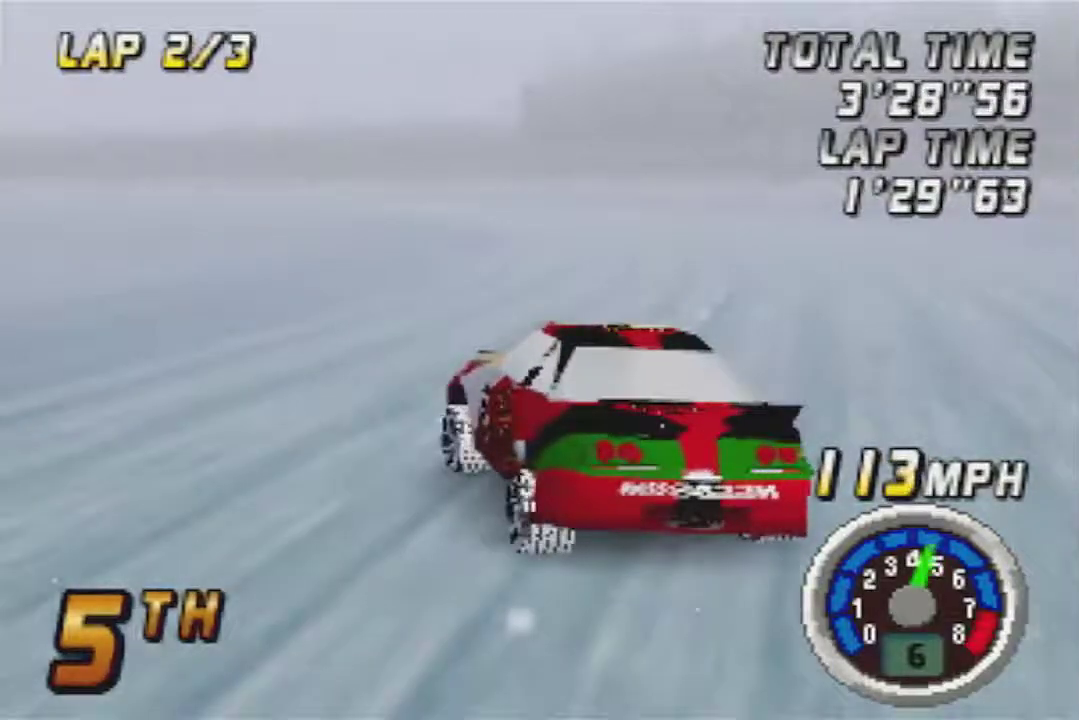
{"buttons": [], "left_stick": "left", "events": [[200, "left_stick", "right"], [317, "left_stick", "center"], [450, "left_stick", "left"]]}
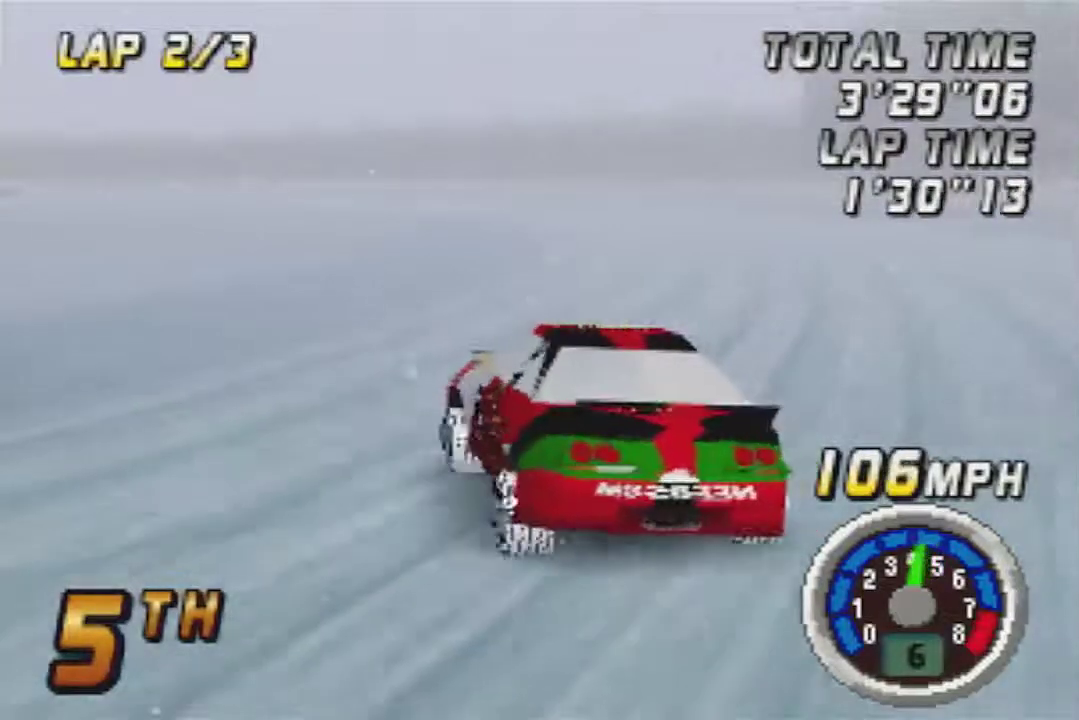
{"buttons": [], "left_stick": "center", "events": [[33, "left_stick", "center"]]}